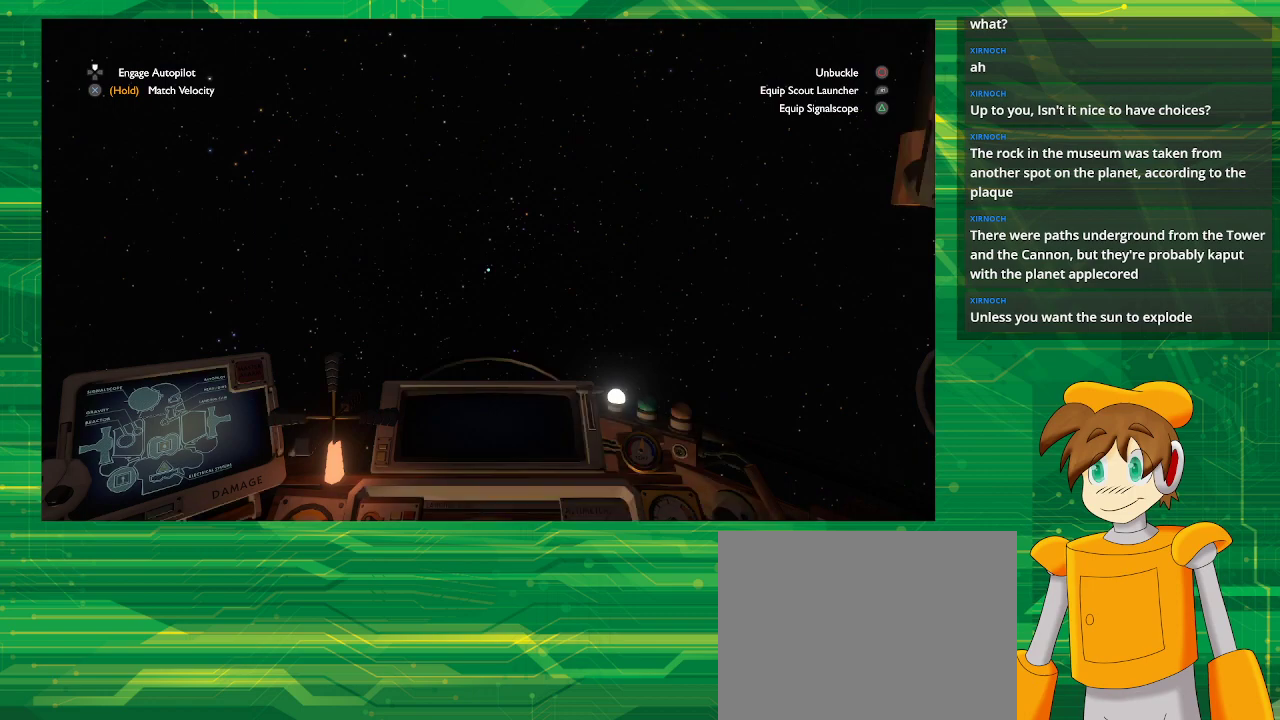
Gameplay with a controller (PlayStation layout); each line is a JSON object with the inputs held at the frame after it. "events" lists button and stick changes between this image and that frame as [ms after this image, input, new state], when the widget could be followed in between. Not read: L3 R3.
{"buttons": ["R2"], "left_stick": "center", "right_stick": "center", "events": []}
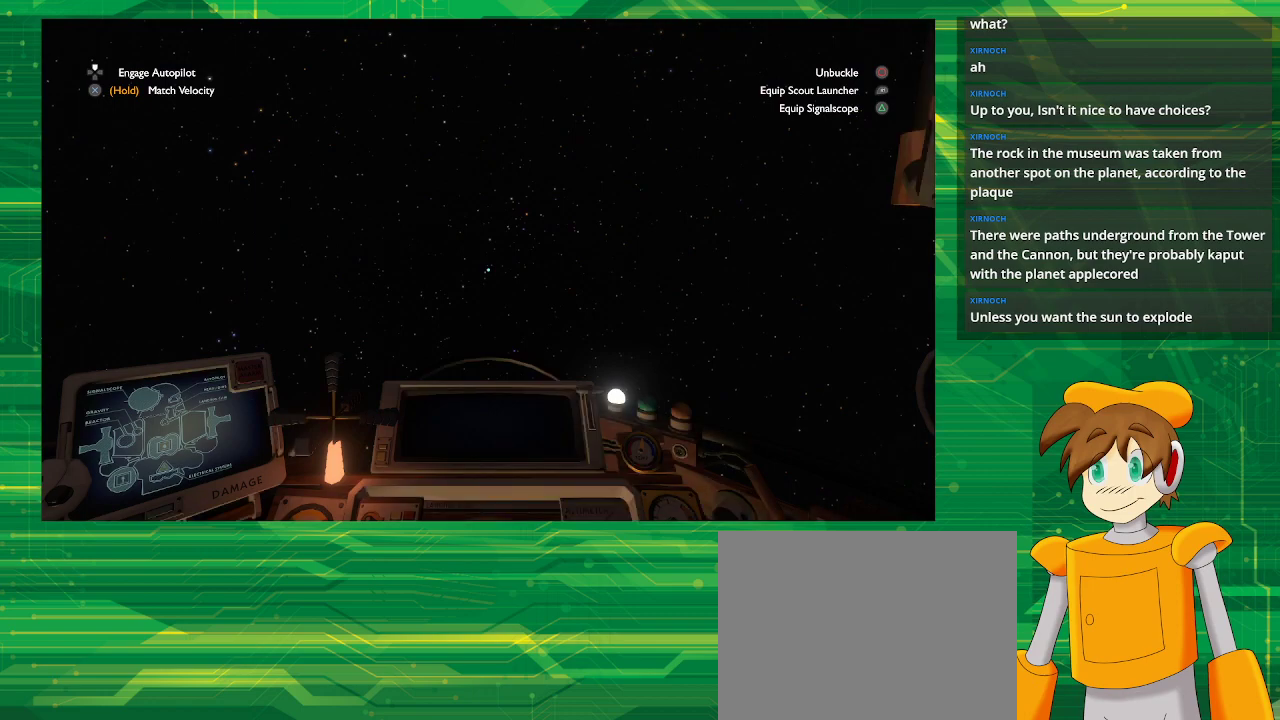
{"buttons": ["R2"], "left_stick": "center", "right_stick": "center", "events": []}
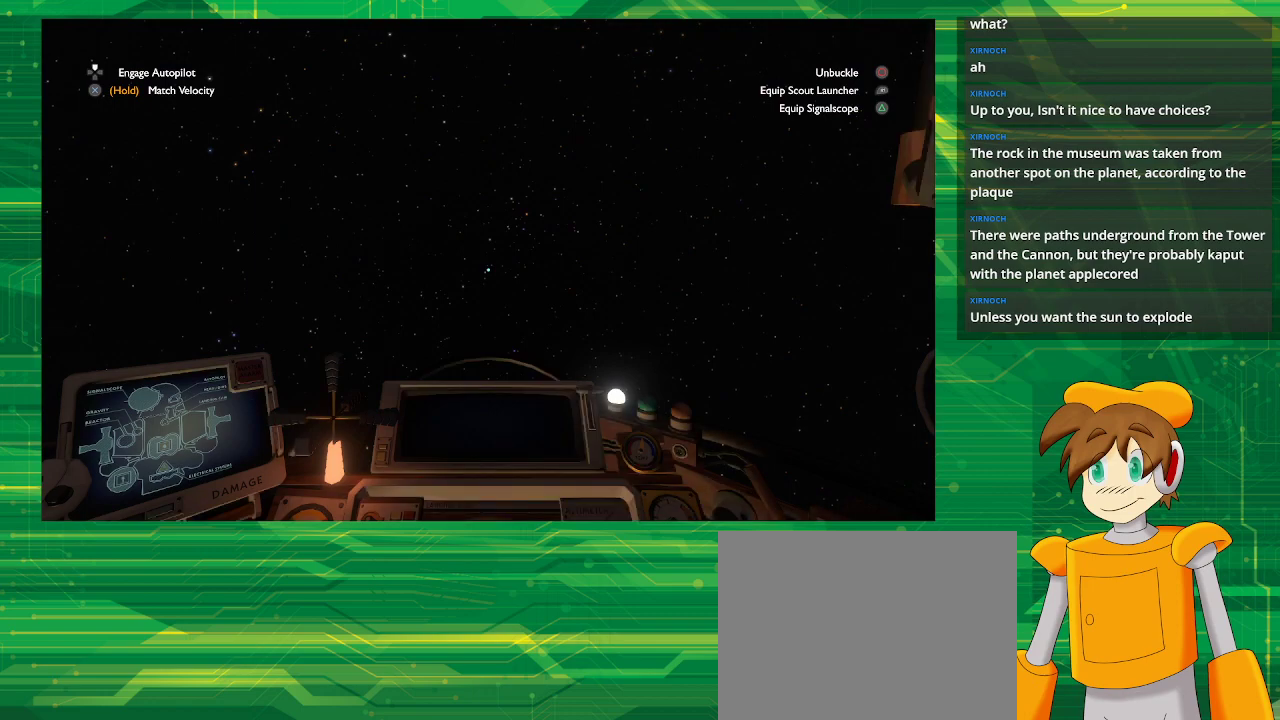
{"buttons": [], "left_stick": "center", "right_stick": "center", "events": [[317, "R2", "up"], [333, "DPAD_UP", "down"], [483, "DPAD_UP", "up"]]}
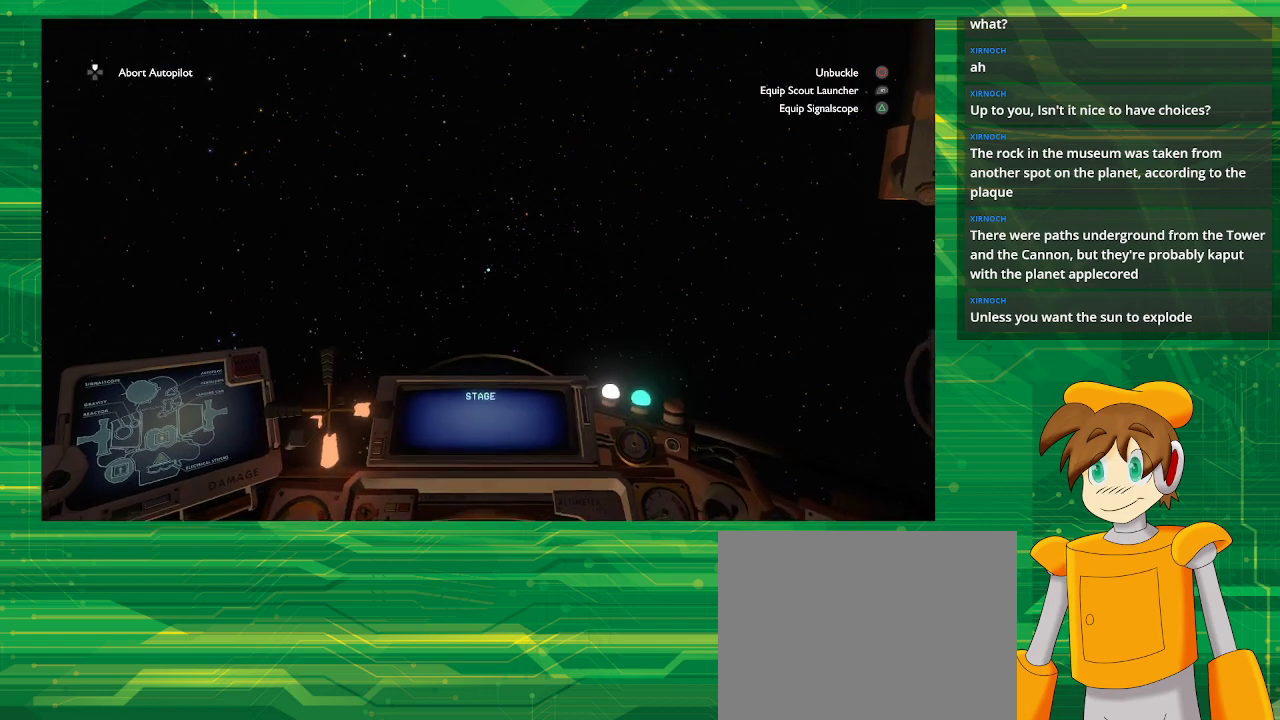
{"buttons": [], "left_stick": "center", "right_stick": "center", "events": []}
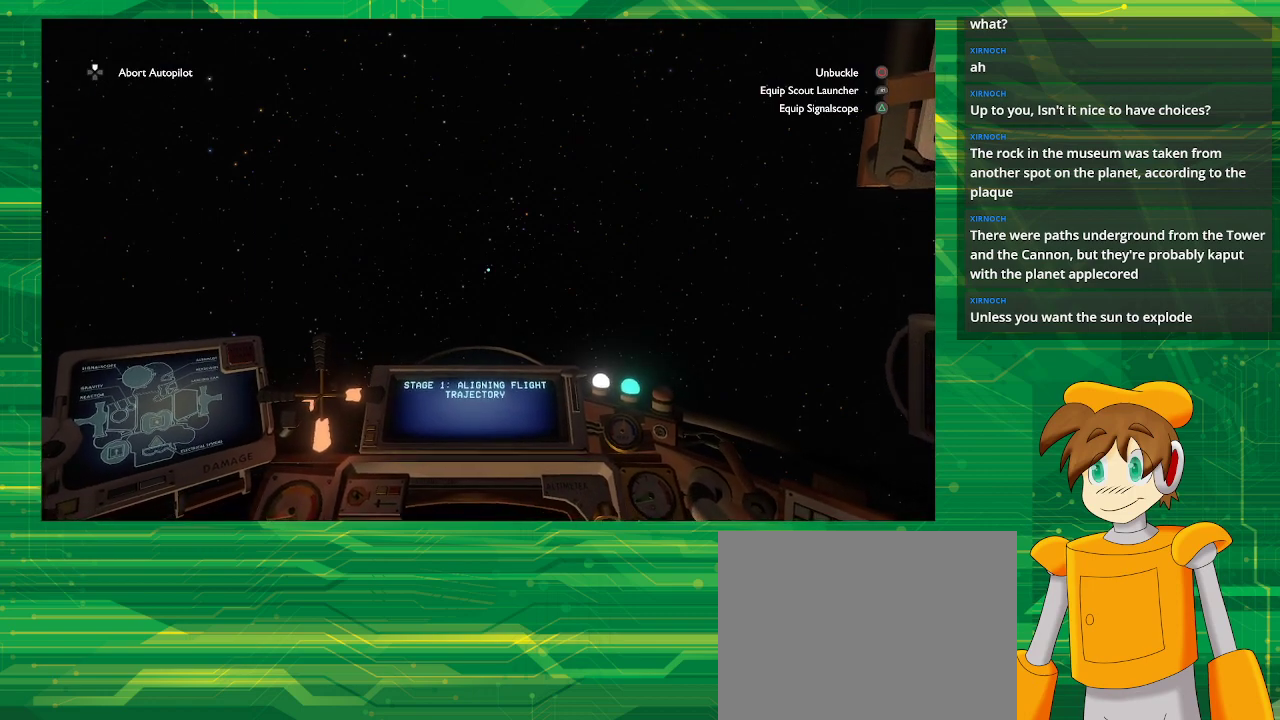
{"buttons": [], "left_stick": "center", "right_stick": "center", "events": []}
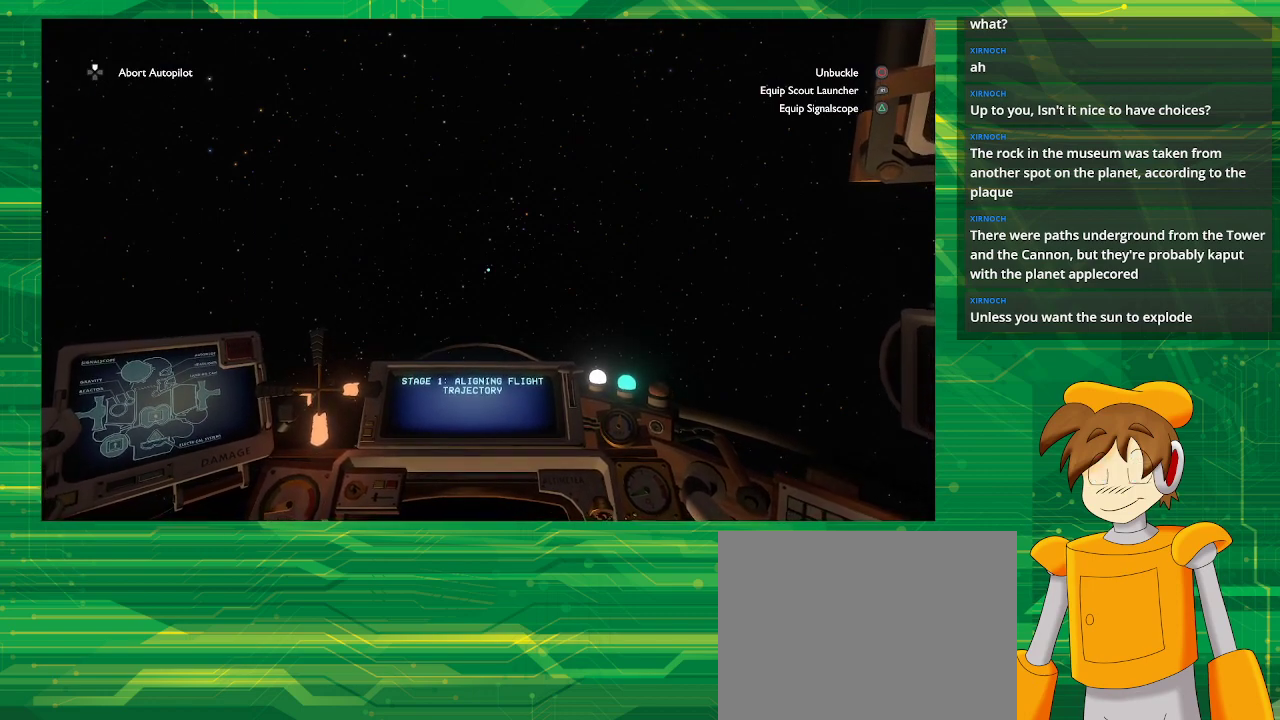
{"buttons": [], "left_stick": "center", "right_stick": "center", "events": []}
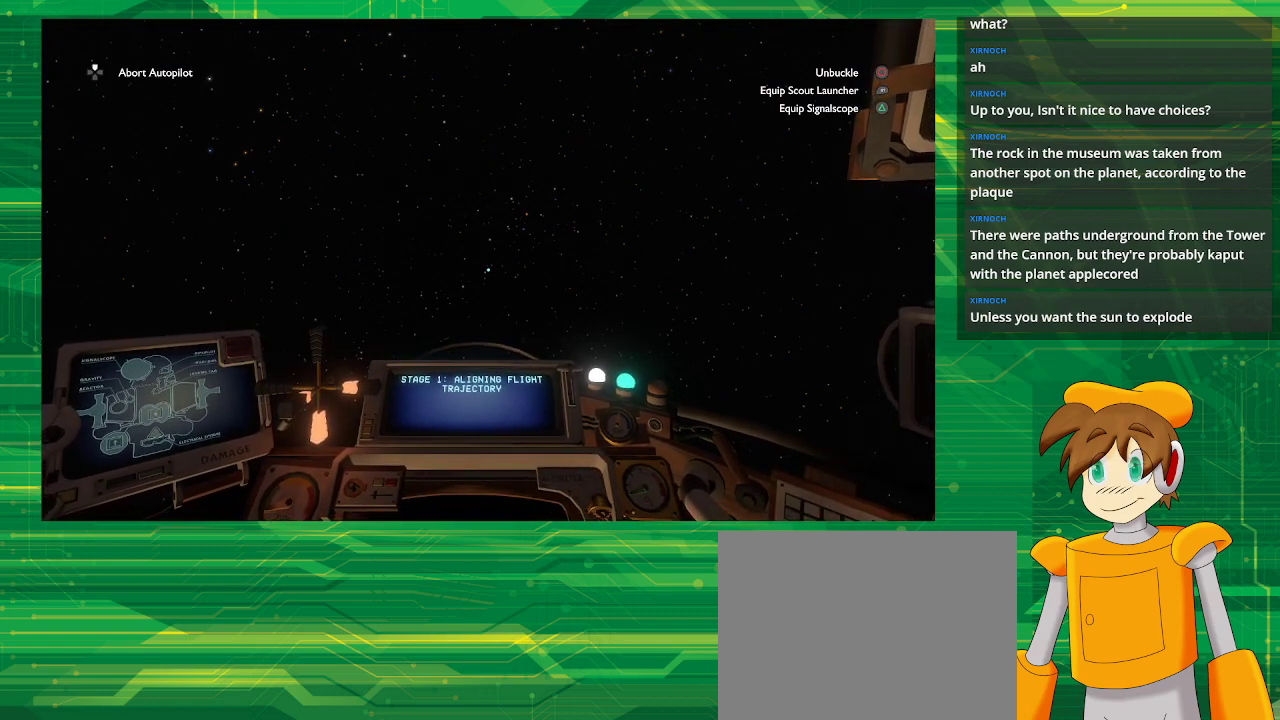
{"buttons": [], "left_stick": "center", "right_stick": "center", "events": [[267, "right_stick", "down-left"], [500, "right_stick", "center"]]}
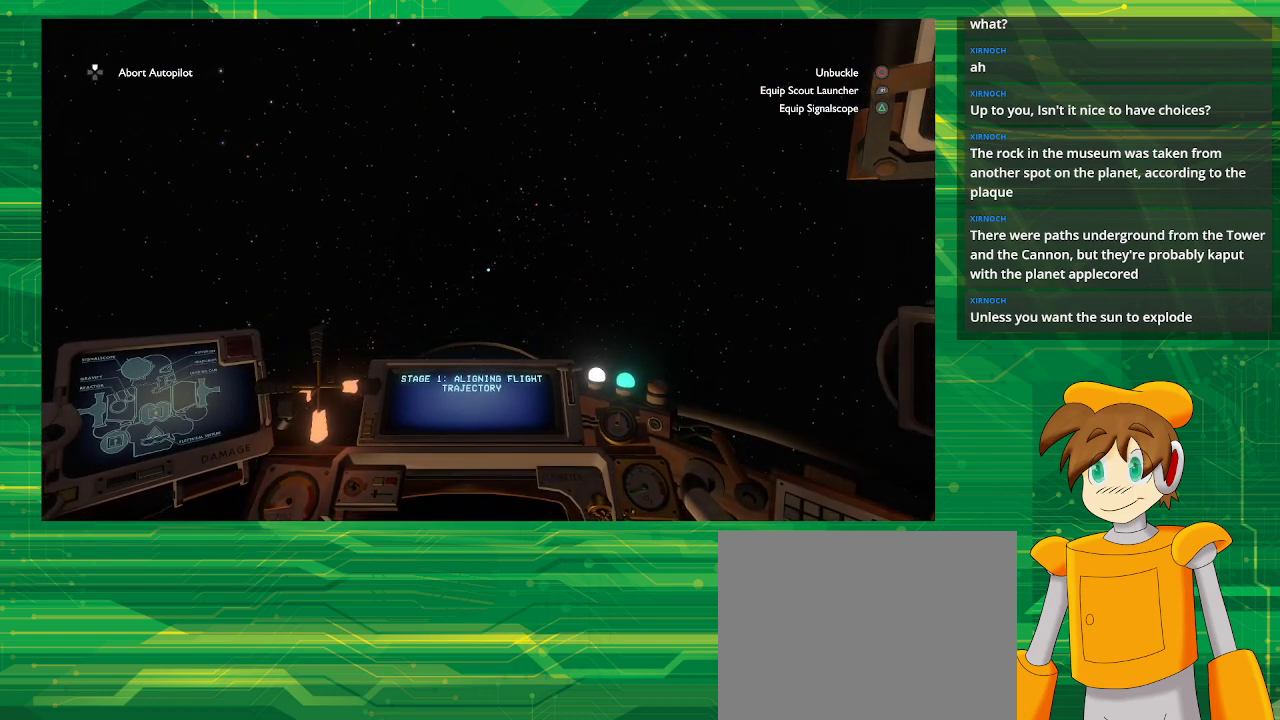
{"buttons": [], "left_stick": "center", "right_stick": "center", "events": []}
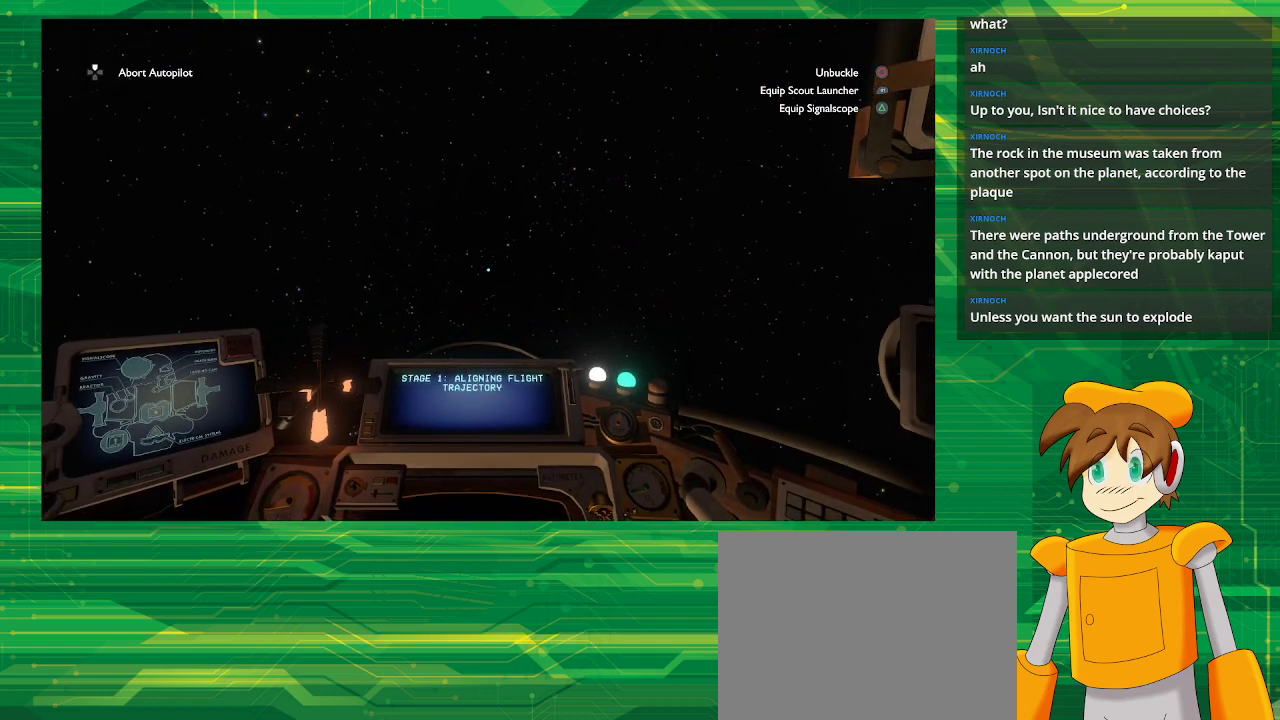
{"buttons": [], "left_stick": "center", "right_stick": "down", "events": [[483, "right_stick", "down"]]}
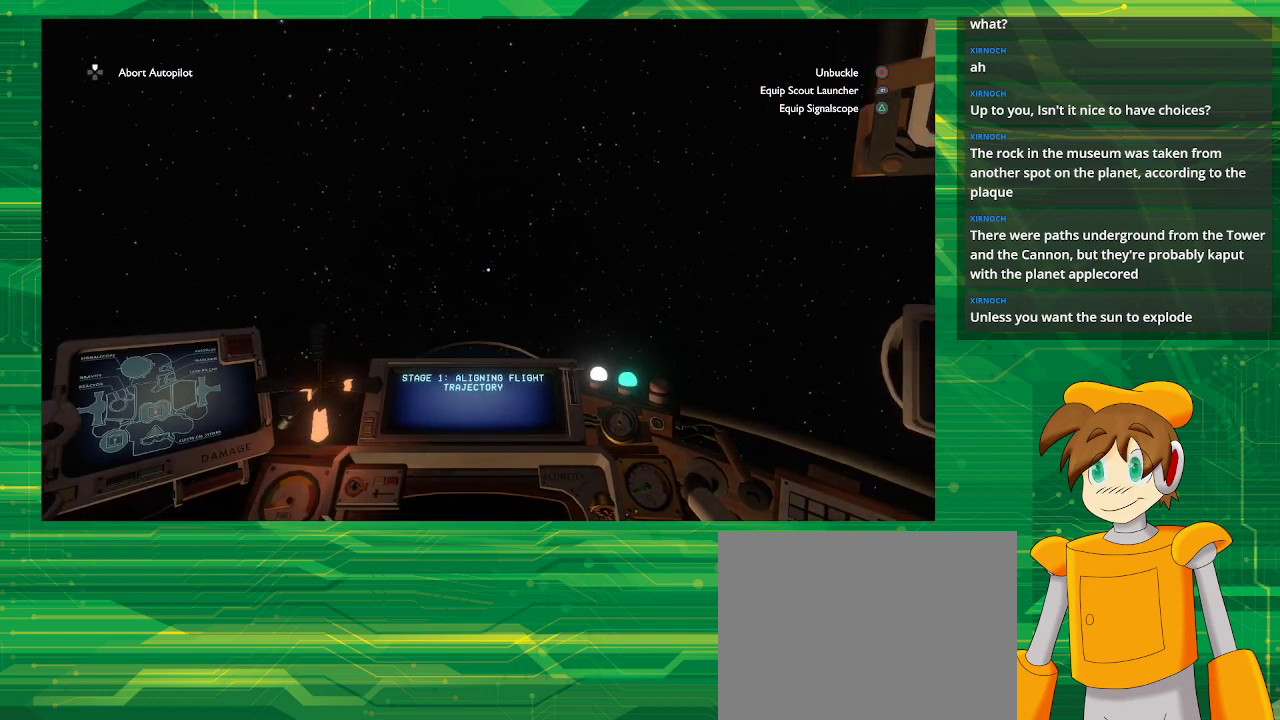
{"buttons": [], "left_stick": "center", "right_stick": "center", "events": [[133, "right_stick", "center"]]}
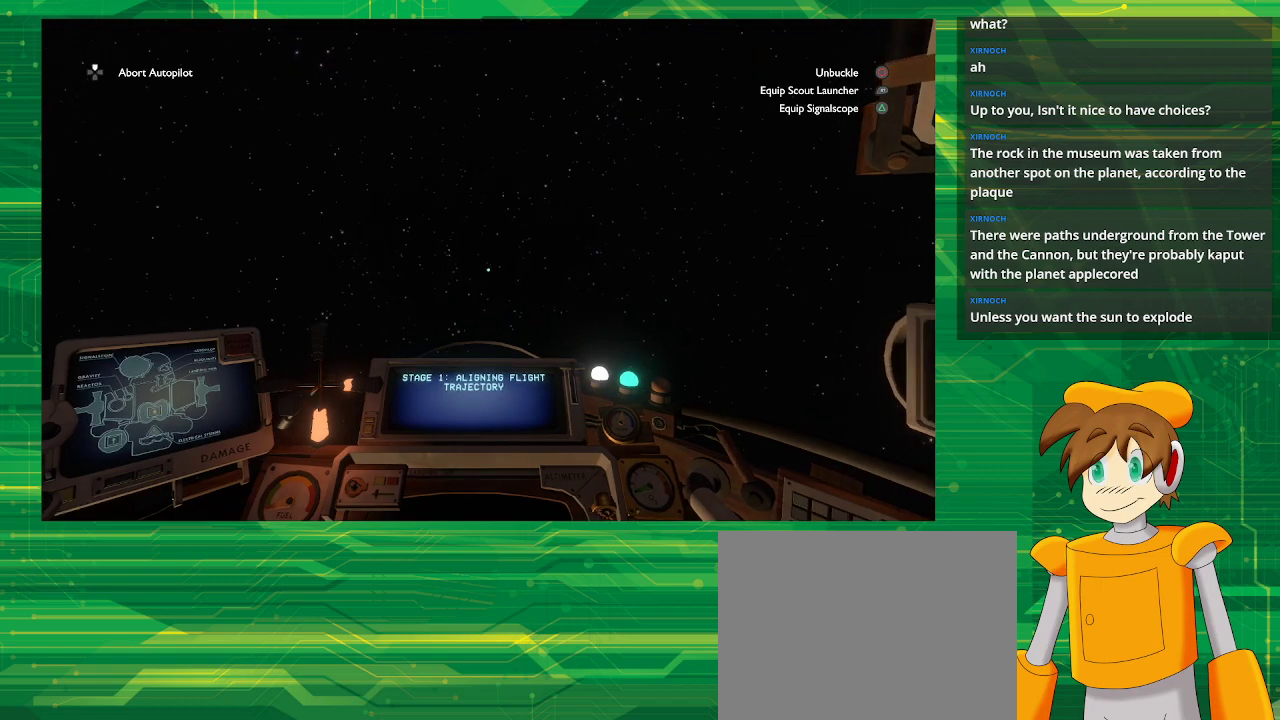
{"buttons": [], "left_stick": "center", "right_stick": "center", "events": [[233, "right_stick", "down"], [400, "right_stick", "center"]]}
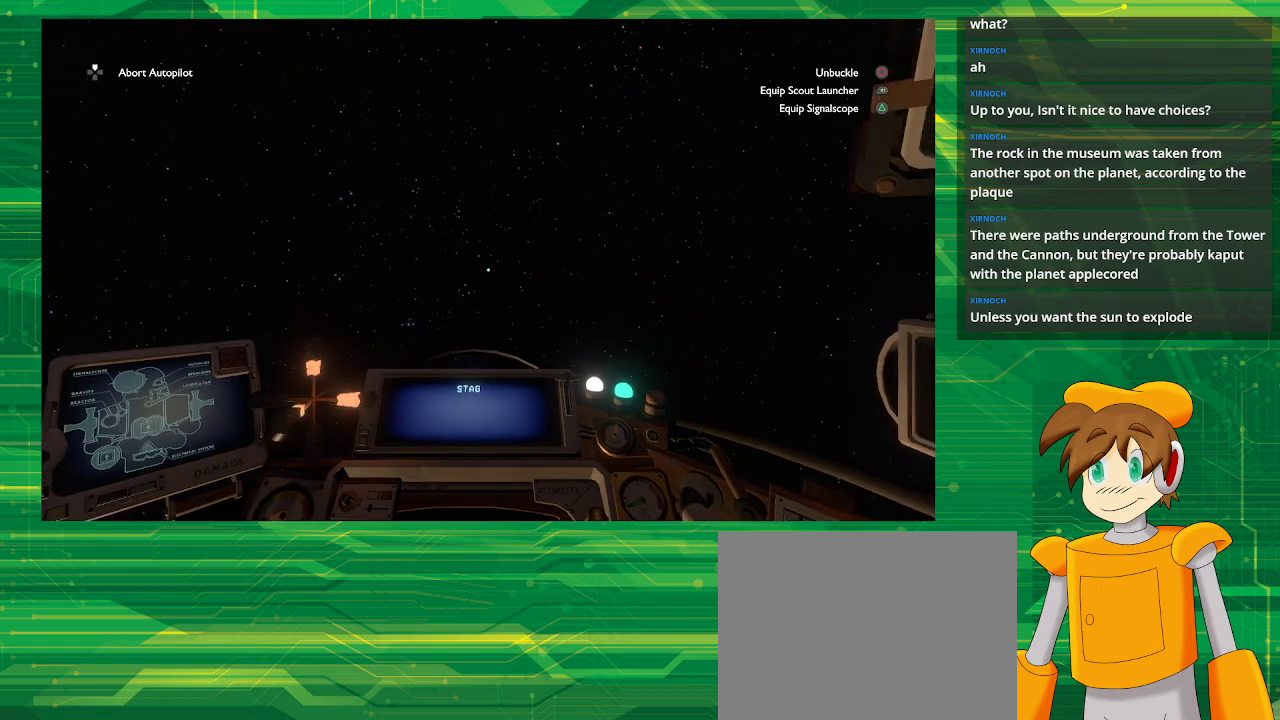
{"buttons": [], "left_stick": "center", "right_stick": "center", "events": []}
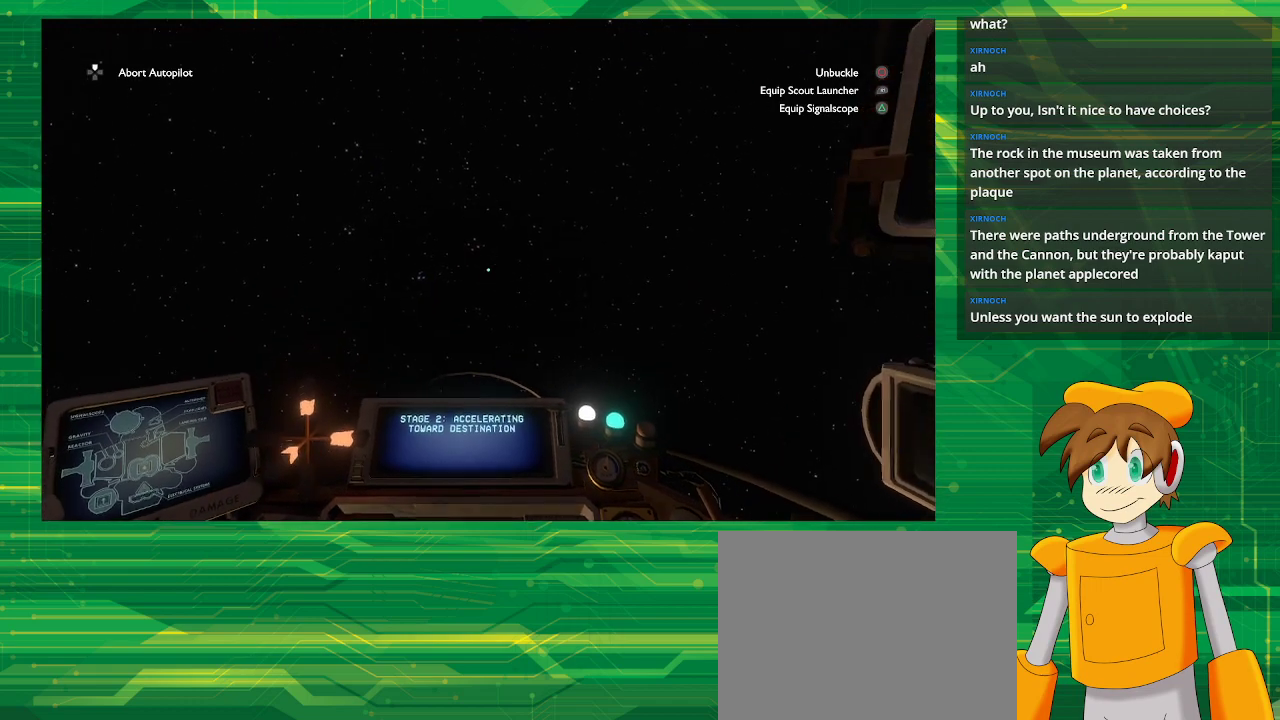
{"buttons": [], "left_stick": "center", "right_stick": "center", "events": [[300, "right_stick", "up-right"], [367, "right_stick", "right"], [467, "right_stick", "center"]]}
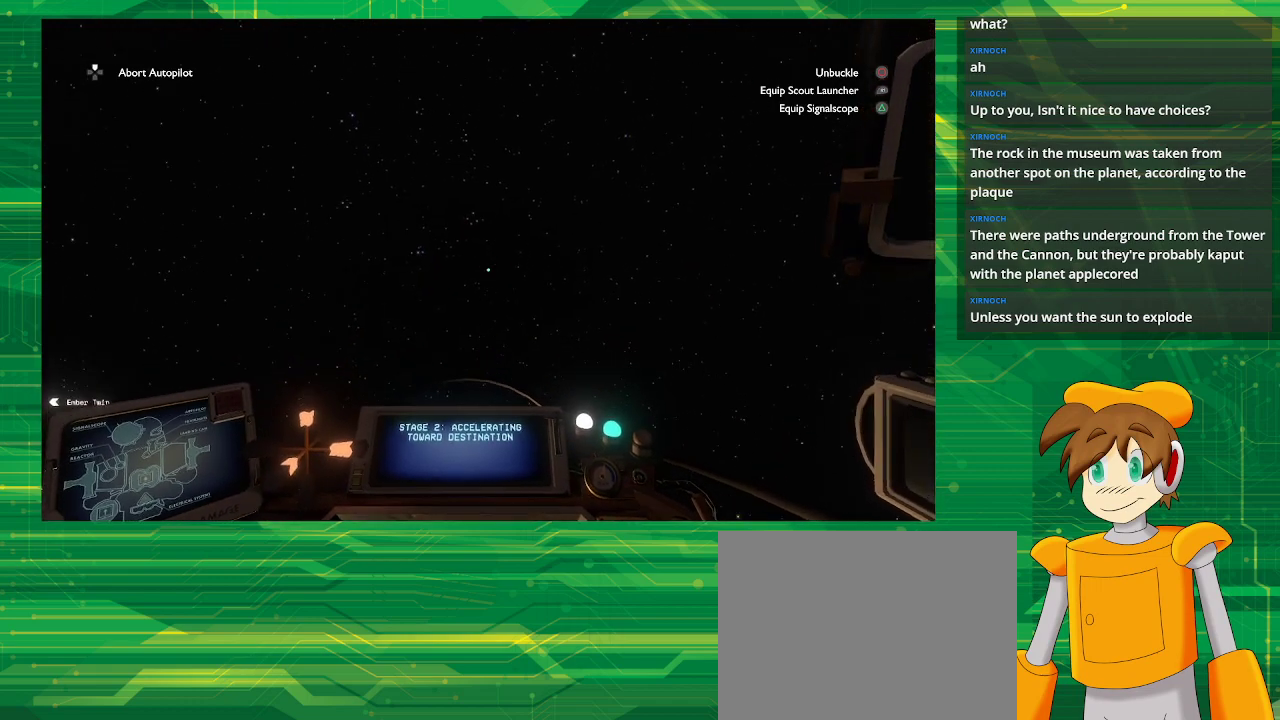
{"buttons": [], "left_stick": "center", "right_stick": "down", "events": [[350, "right_stick", "down"]]}
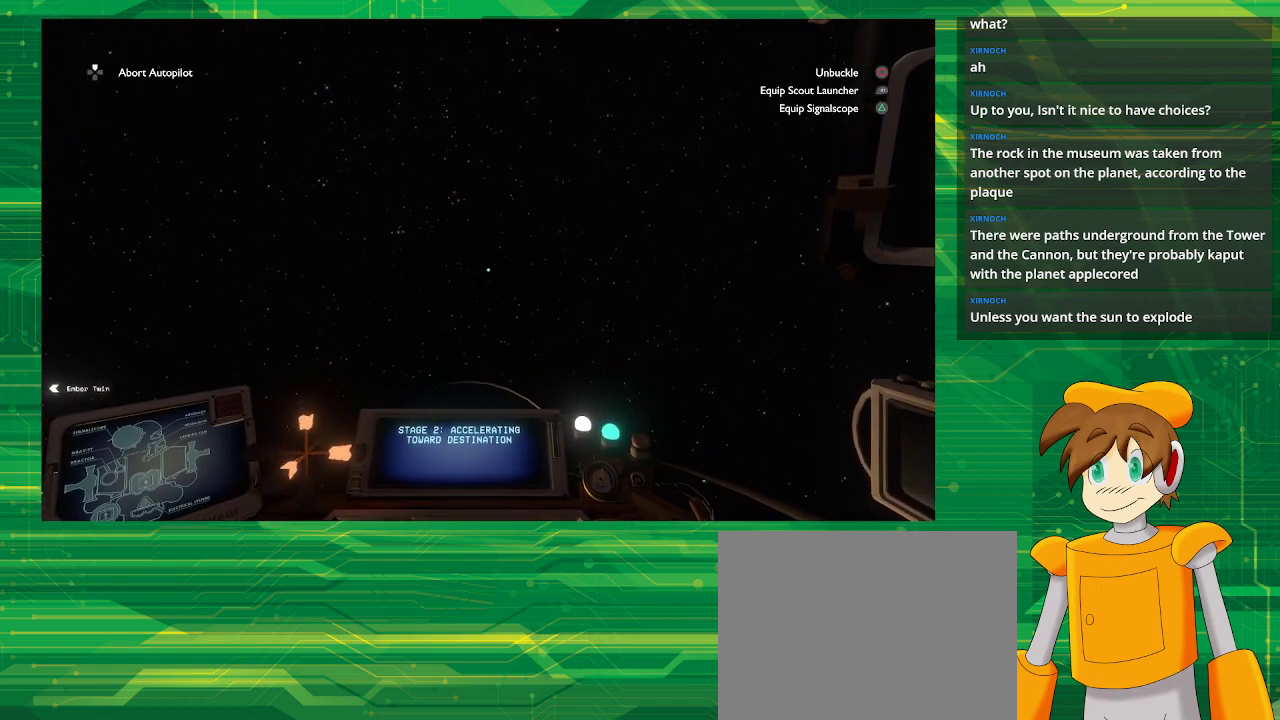
{"buttons": [], "left_stick": "center", "right_stick": "center", "events": [[367, "right_stick", "center"]]}
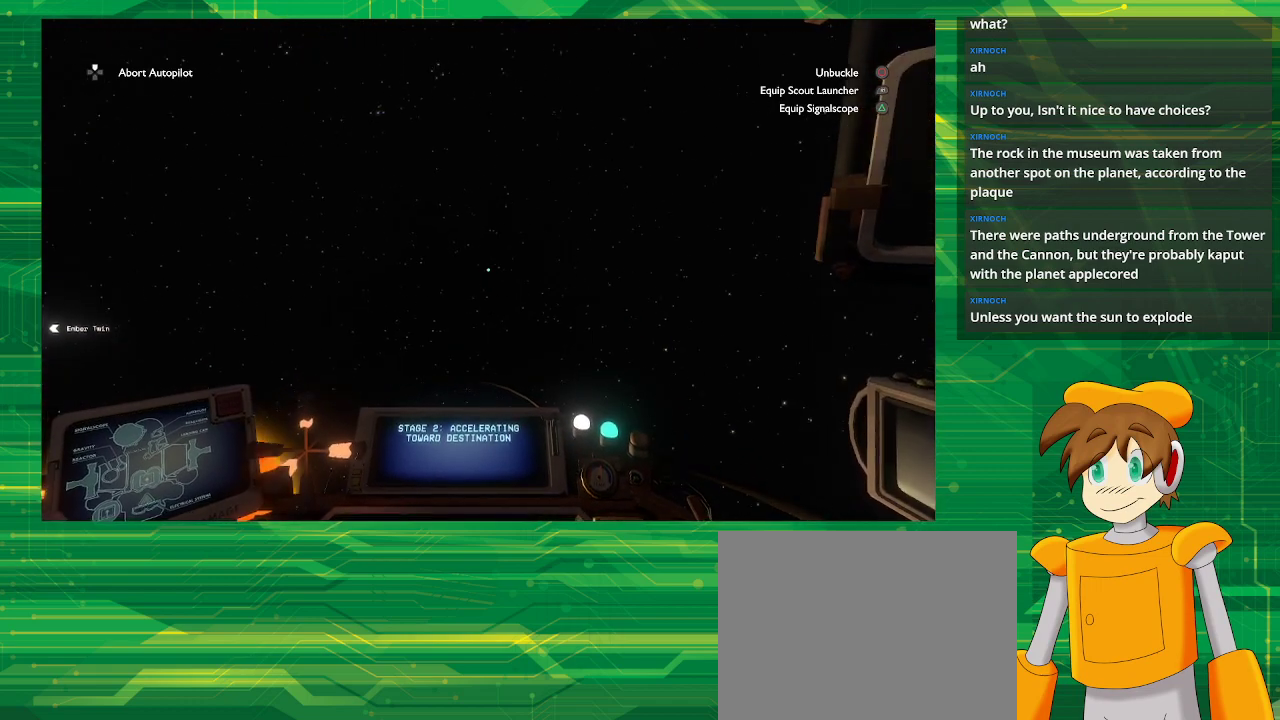
{"buttons": [], "left_stick": "center", "right_stick": "center", "events": []}
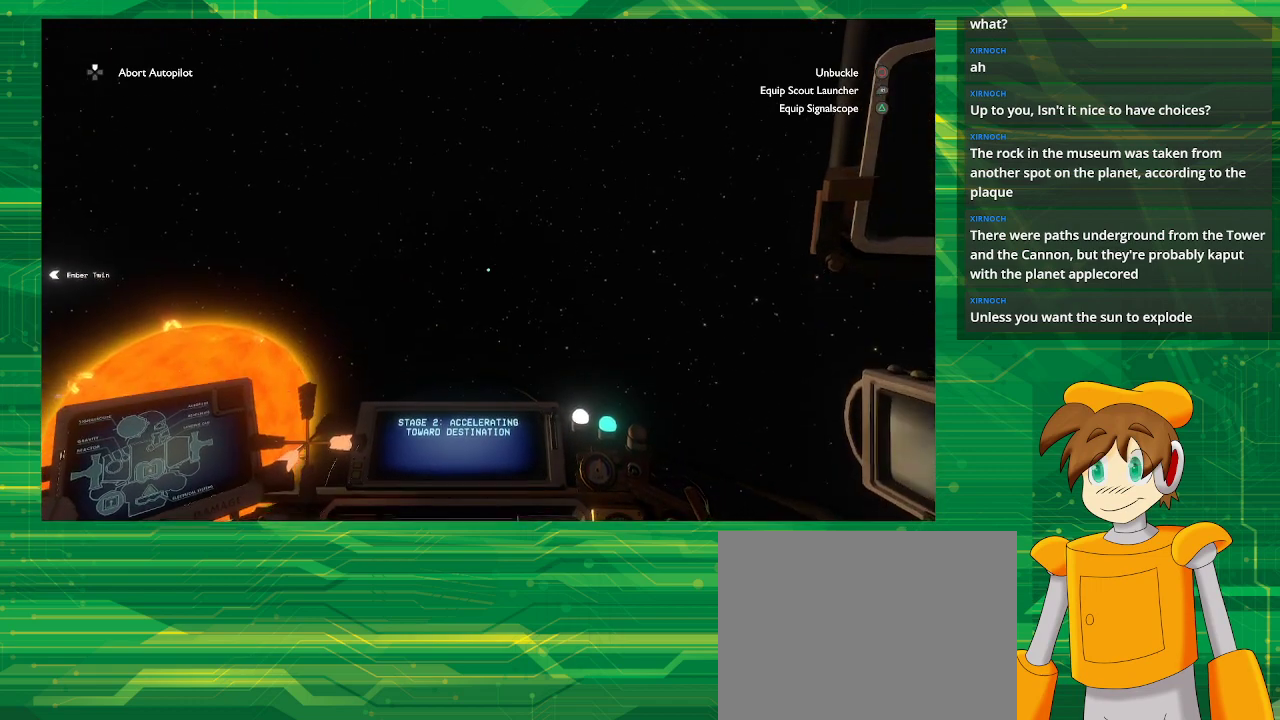
{"buttons": [], "left_stick": "center", "right_stick": "center", "events": []}
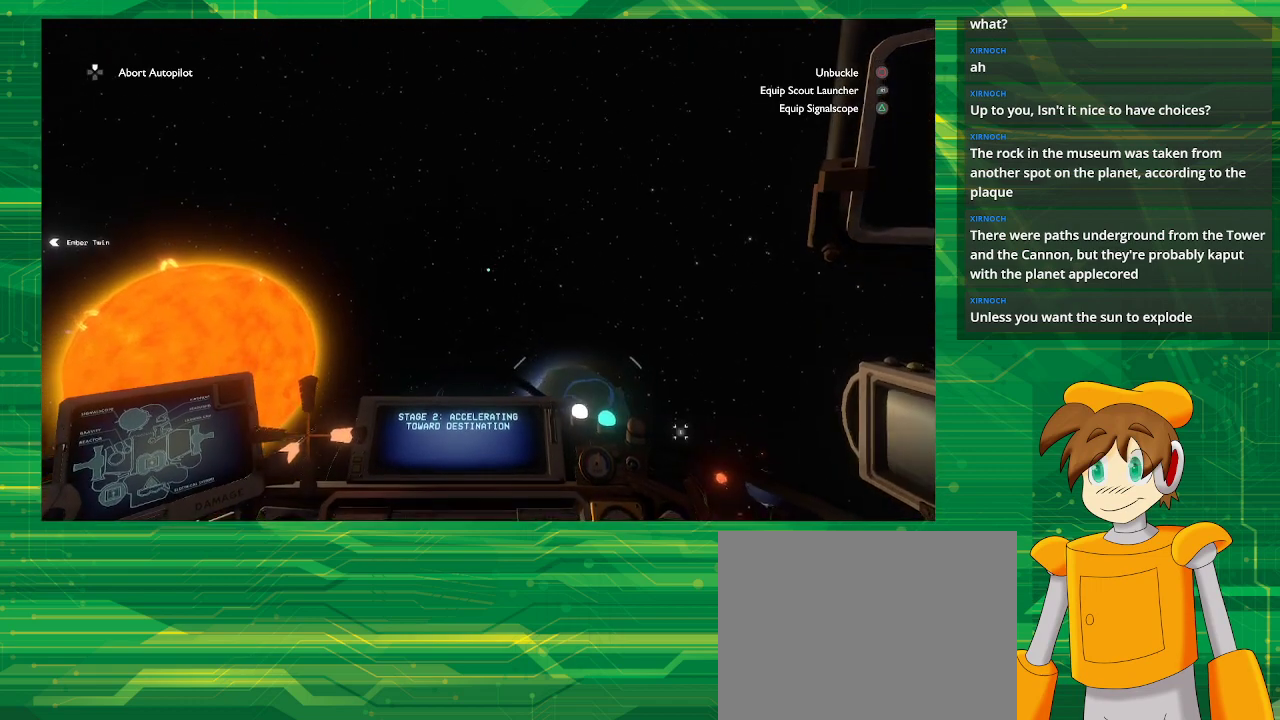
{"buttons": [], "left_stick": "center", "right_stick": "center", "events": []}
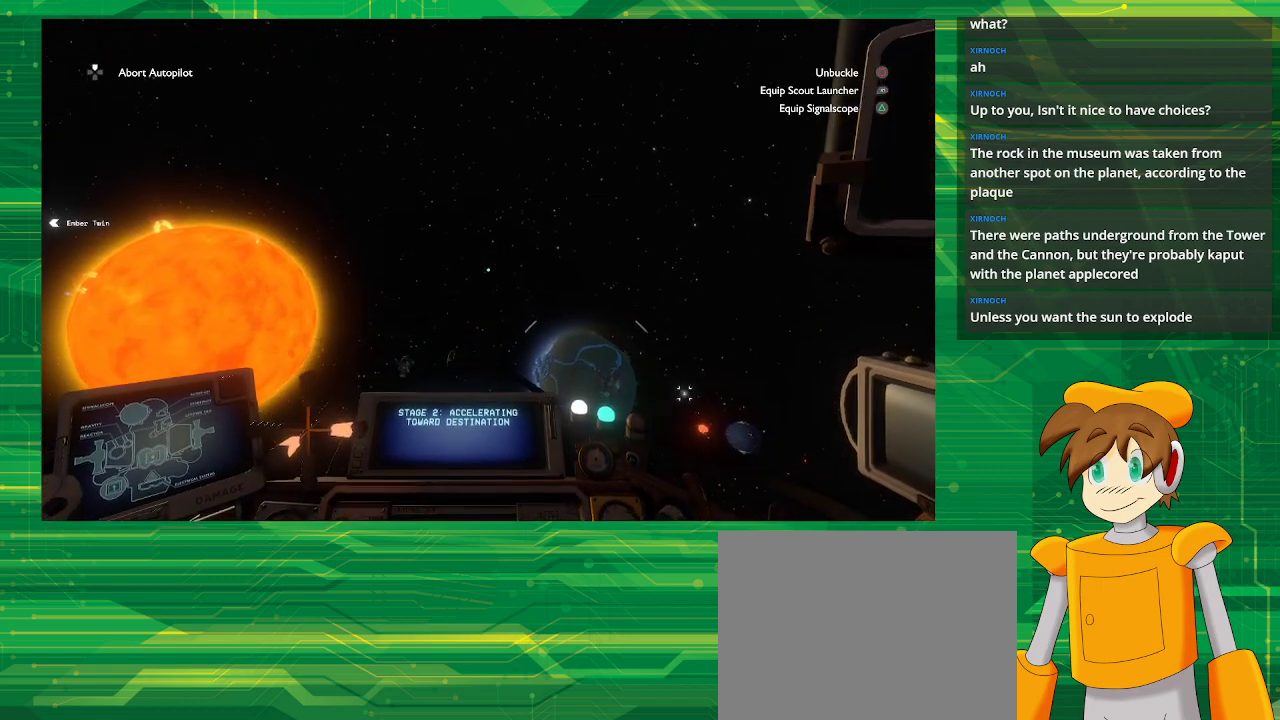
{"buttons": [], "left_stick": "center", "right_stick": "left", "events": [[400, "right_stick", "down-left"], [500, "right_stick", "left"]]}
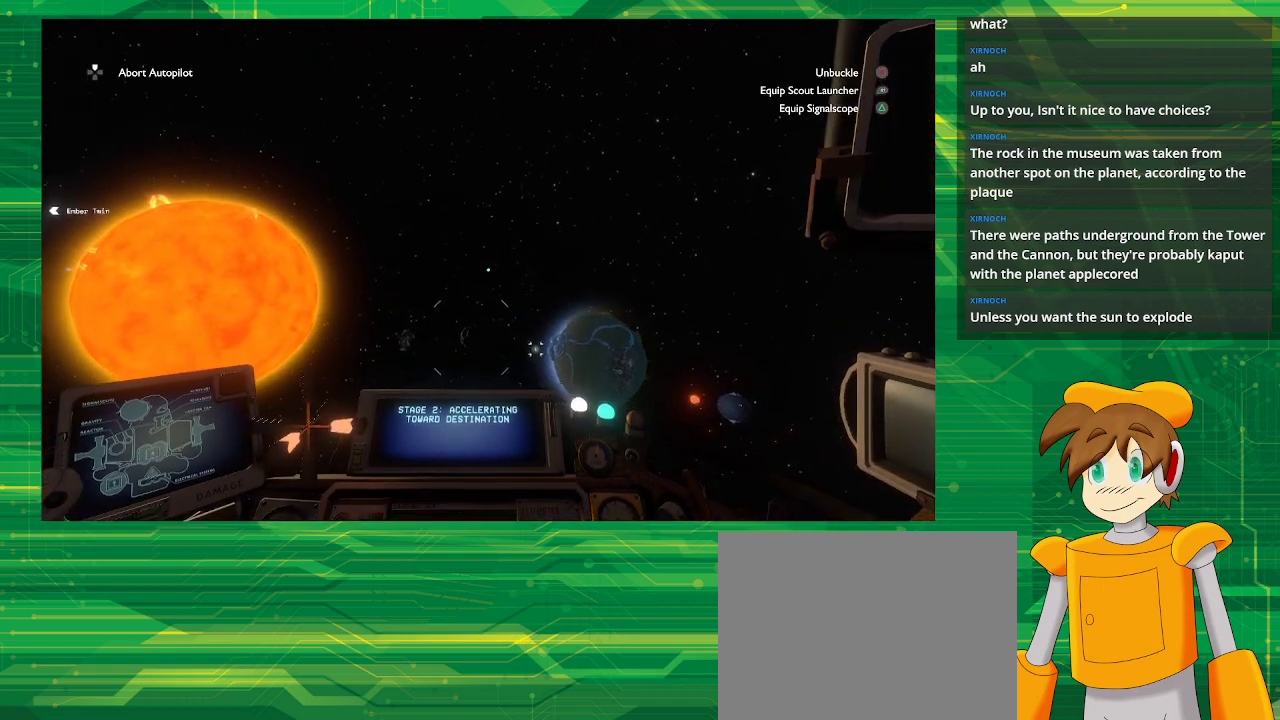
{"buttons": [], "left_stick": "center", "right_stick": "center", "events": [[350, "right_stick", "up-left"], [450, "right_stick", "center"]]}
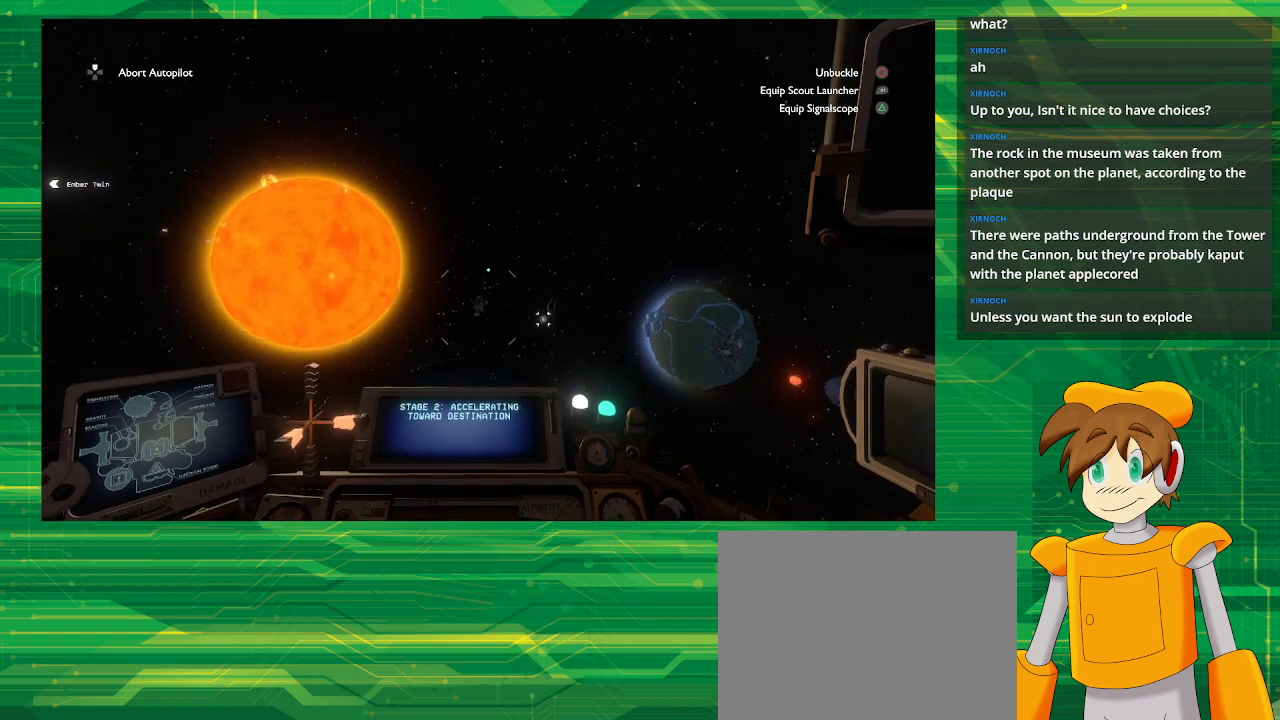
{"buttons": [], "left_stick": "center", "right_stick": "center", "events": []}
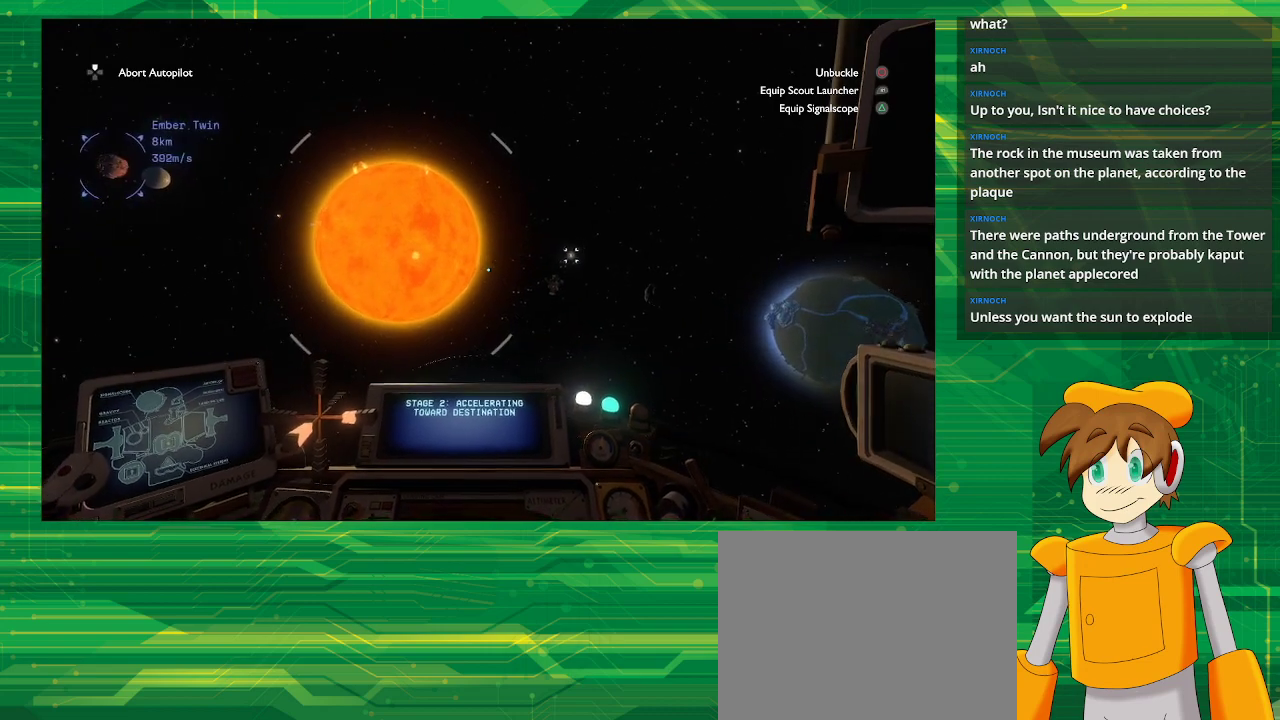
{"buttons": [], "left_stick": "center", "right_stick": "left", "events": [[483, "right_stick", "left"]]}
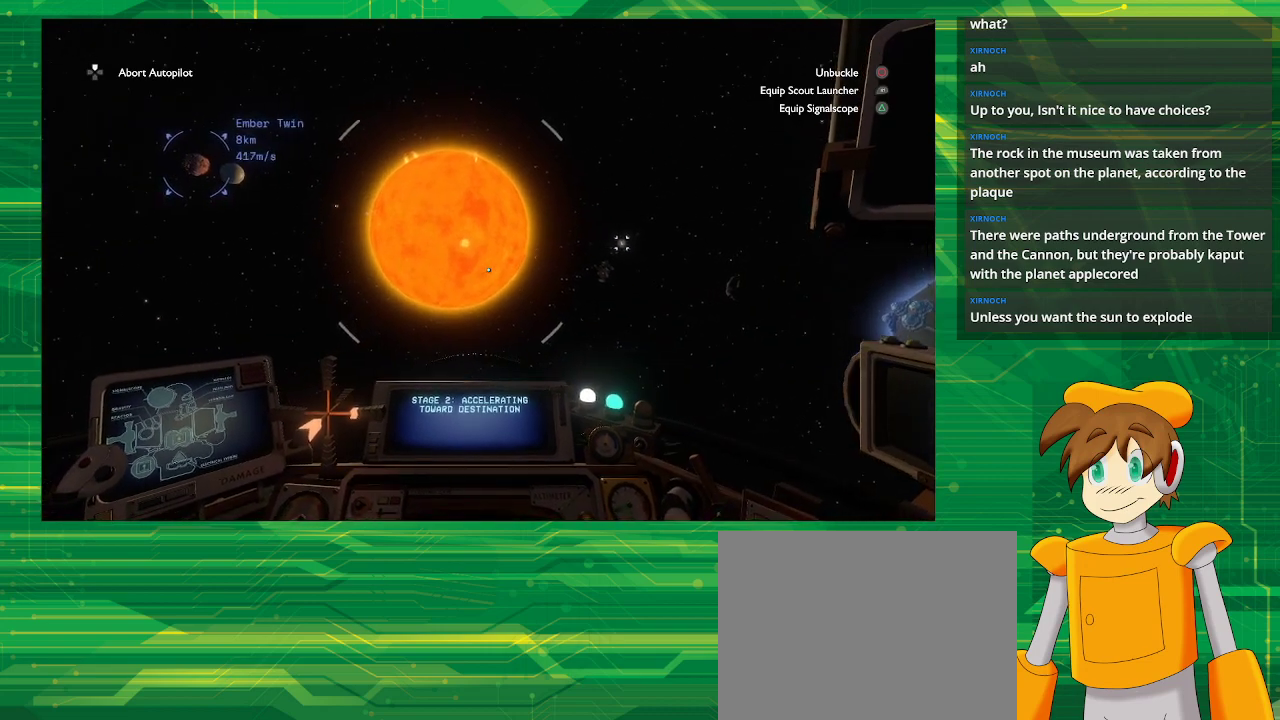
{"buttons": [], "left_stick": "center", "right_stick": "up-left", "events": [[200, "right_stick", "center"], [467, "right_stick", "up-left"]]}
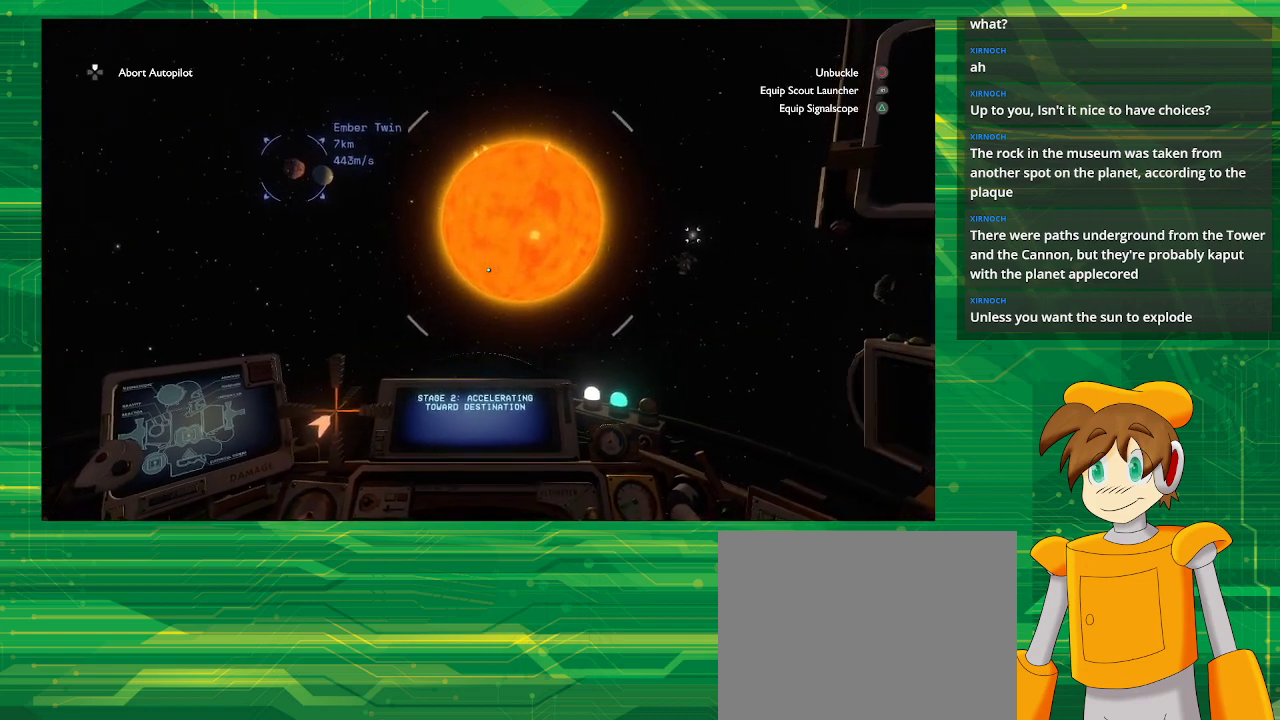
{"buttons": [], "left_stick": "center", "right_stick": "center", "events": [[117, "right_stick", "center"]]}